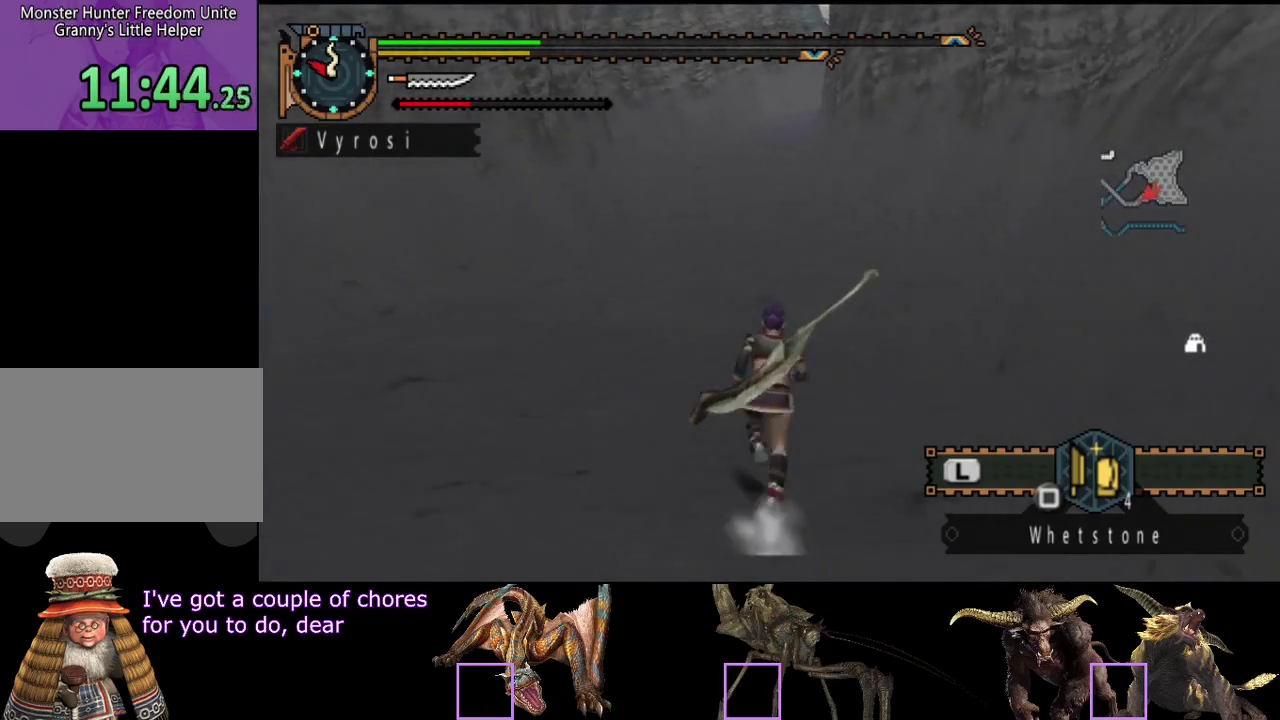
Gameplay with a controller (PlayStation layout); each line is a JSON object with the inputs held at the frame after it. "events" lists button and stick changes between this image and that frame as [ms after this image, input, new state], when the widget could be followed in between. Not read: L3 R3.
{"buttons": ["R2"], "left_stick": "up", "right_stick": "center", "events": []}
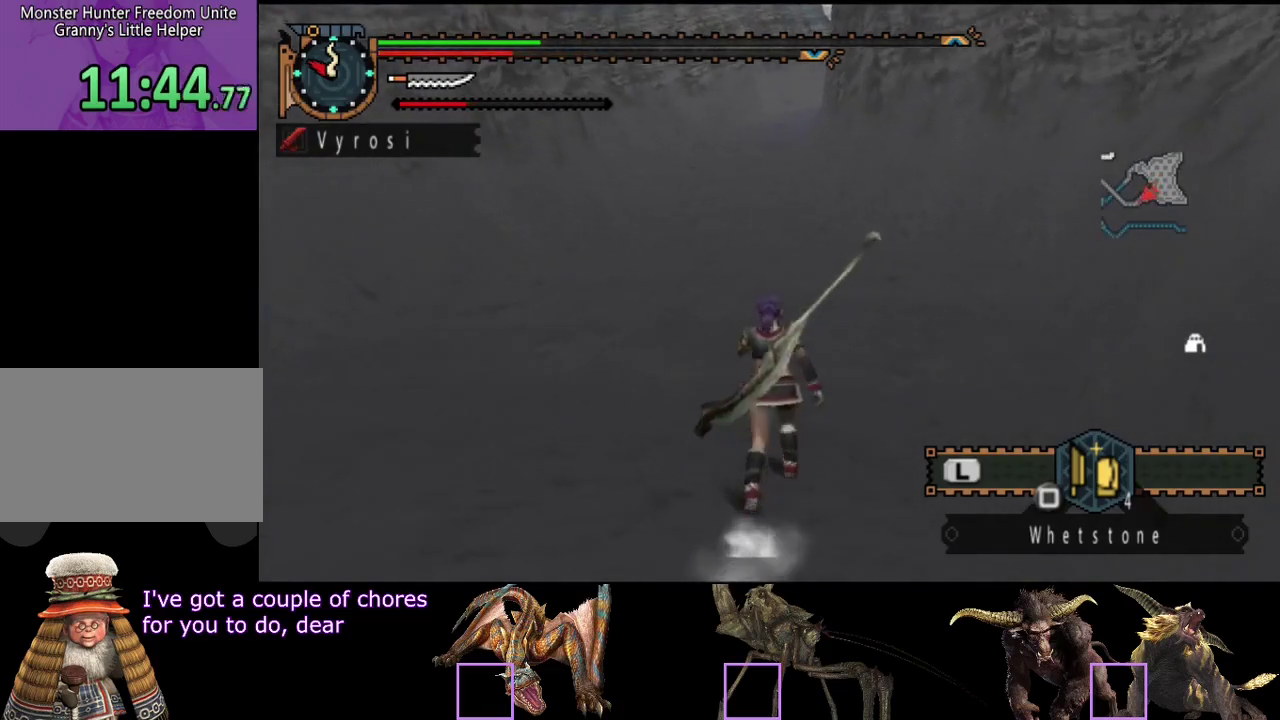
{"buttons": [], "left_stick": "up", "right_stick": "center", "events": [[400, "R2", "up"]]}
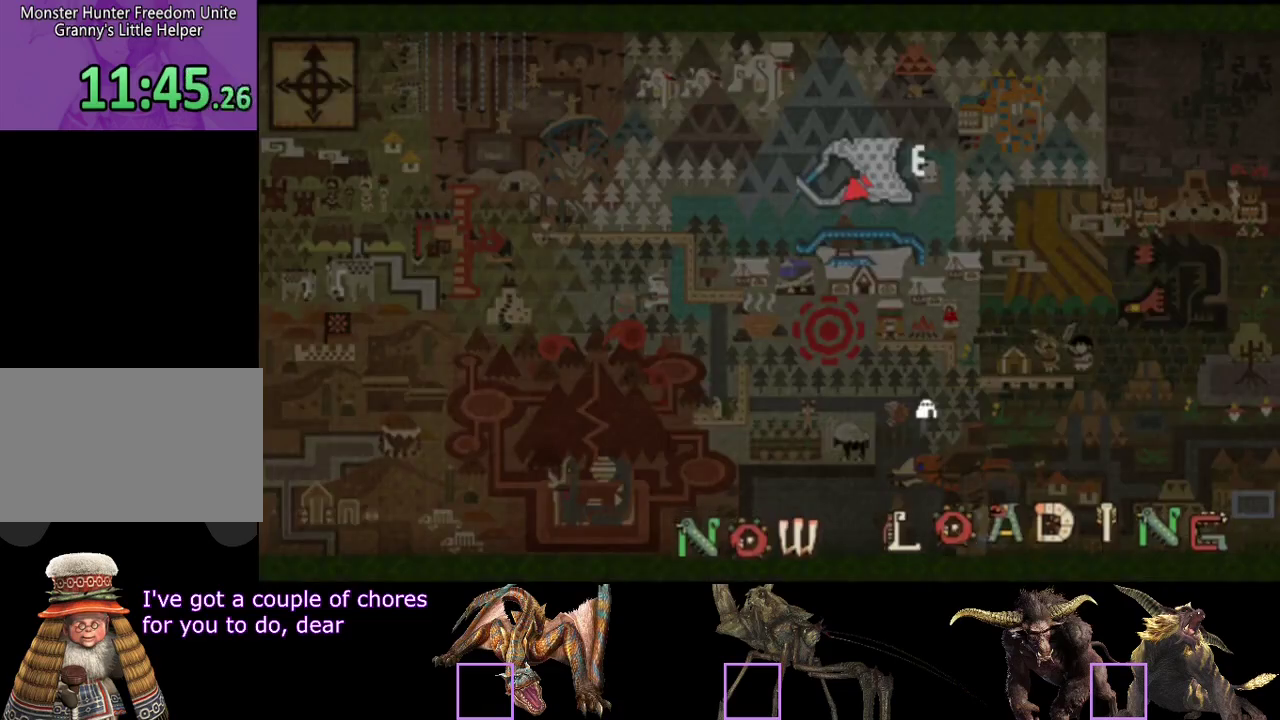
{"buttons": [], "left_stick": "up", "right_stick": "left", "events": [[400, "right_stick", "left"]]}
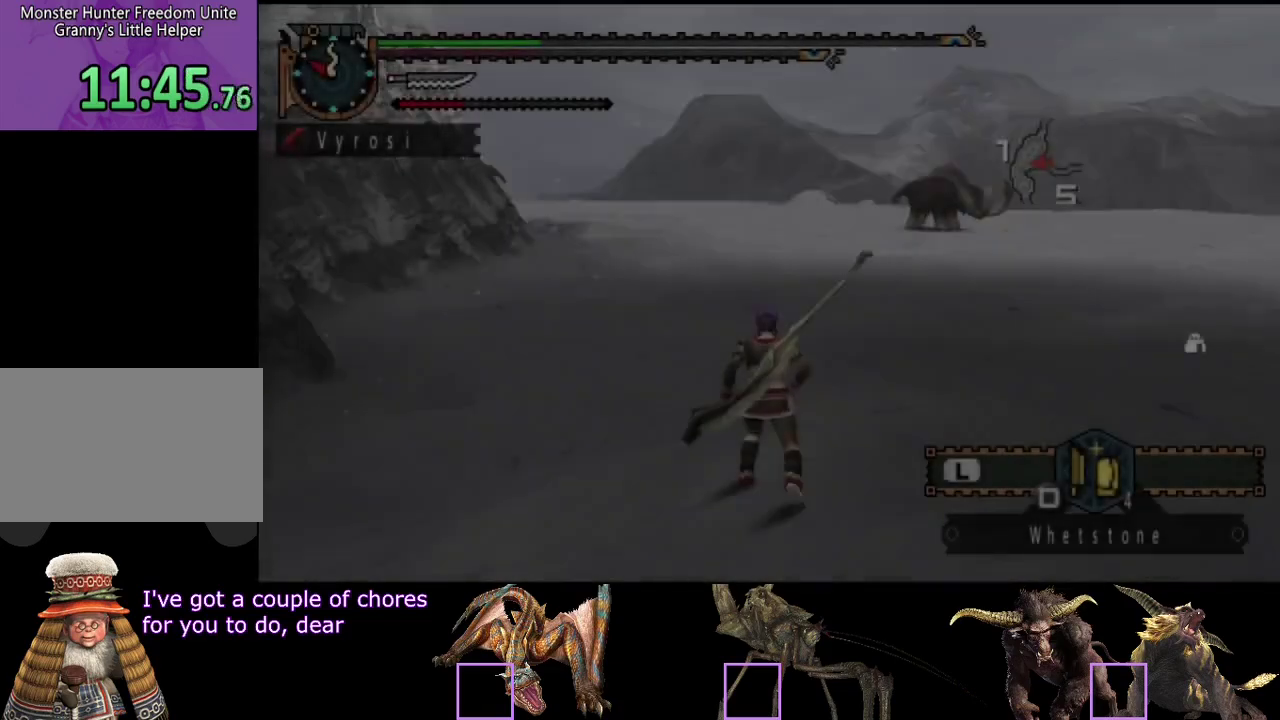
{"buttons": [], "left_stick": "up", "right_stick": "center", "events": [[100, "right_stick", "center"]]}
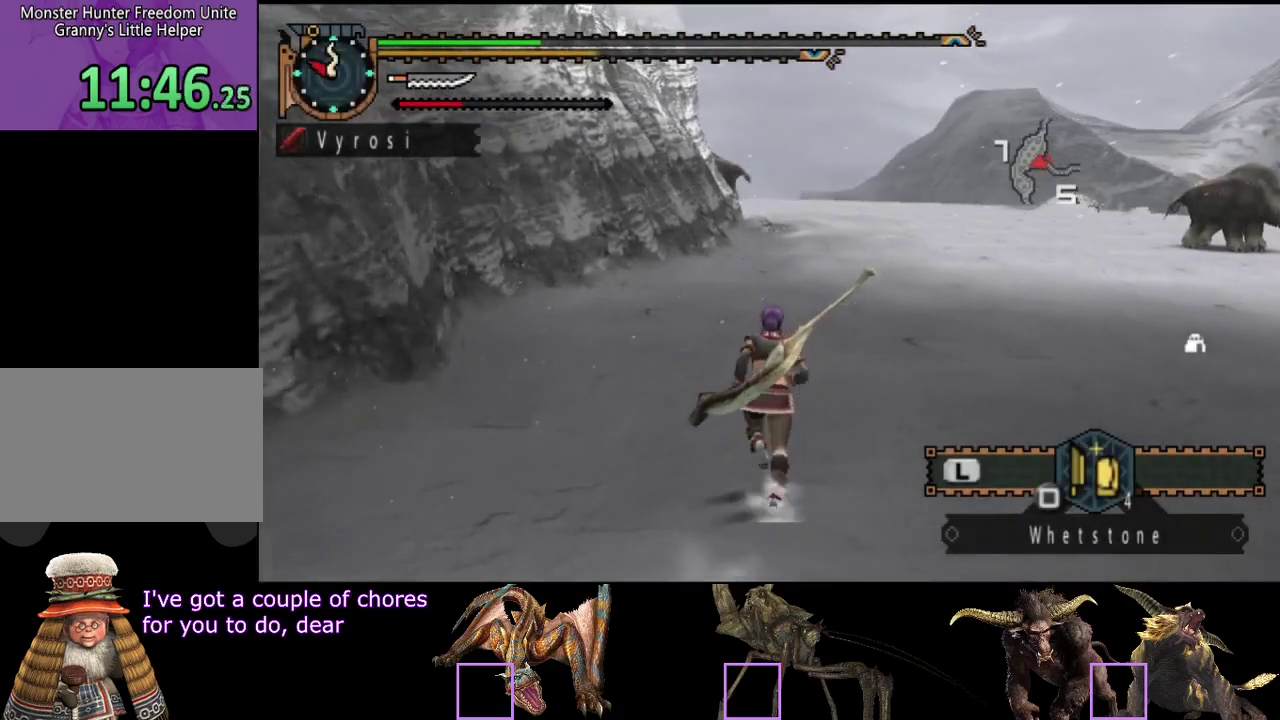
{"buttons": [], "left_stick": "up", "right_stick": "center", "events": []}
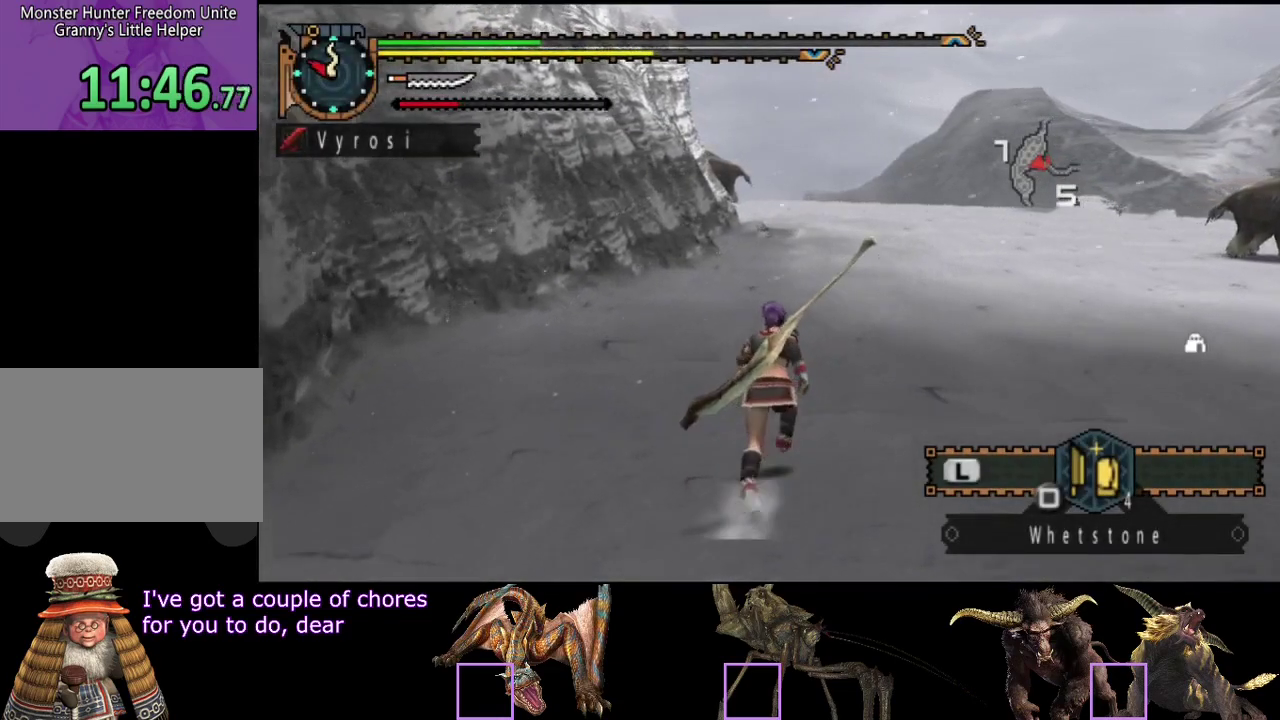
{"buttons": [], "left_stick": "up", "right_stick": "center", "events": []}
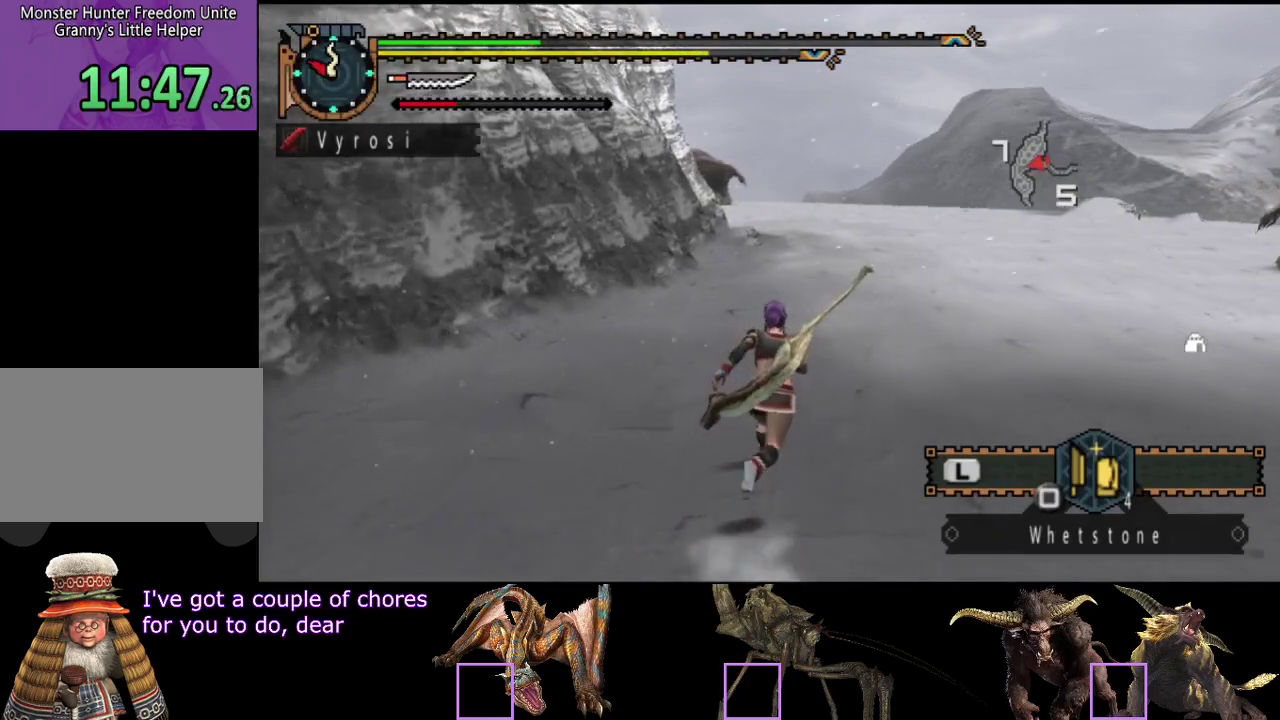
{"buttons": [], "left_stick": "up", "right_stick": "center", "events": []}
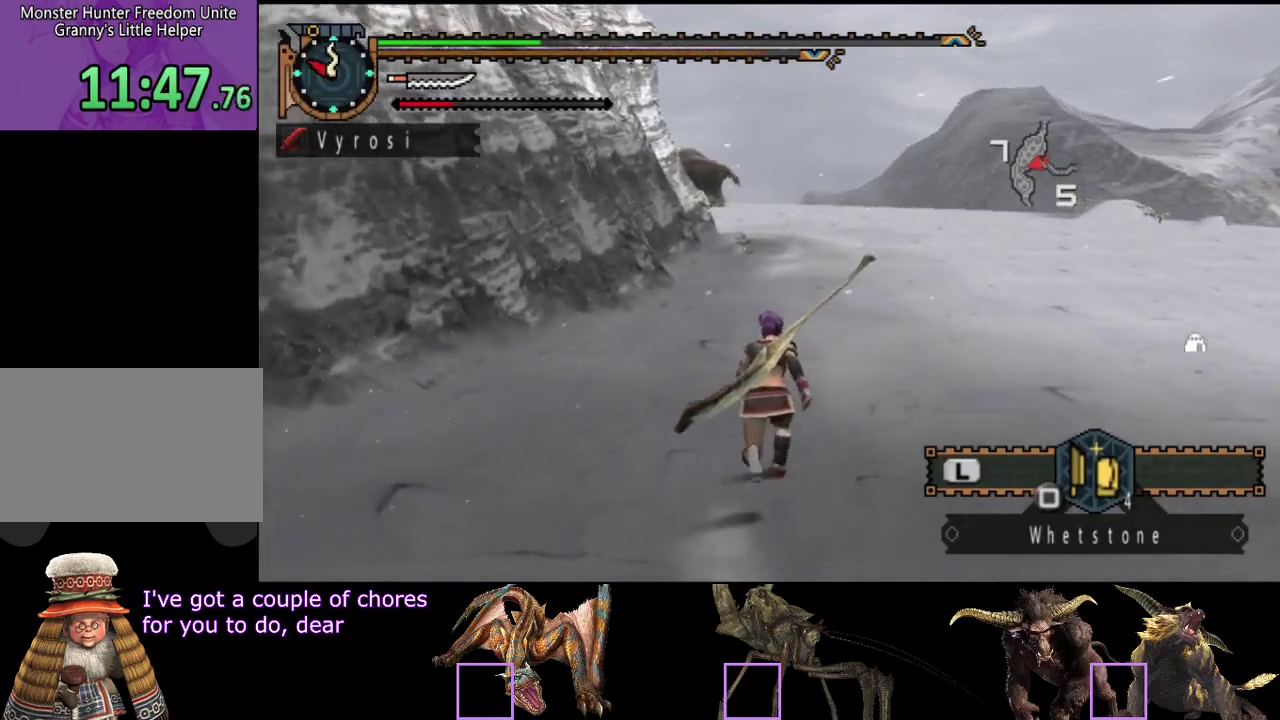
{"buttons": ["R2"], "left_stick": "up", "right_stick": "left", "events": [[250, "R2", "down"], [433, "right_stick", "left"]]}
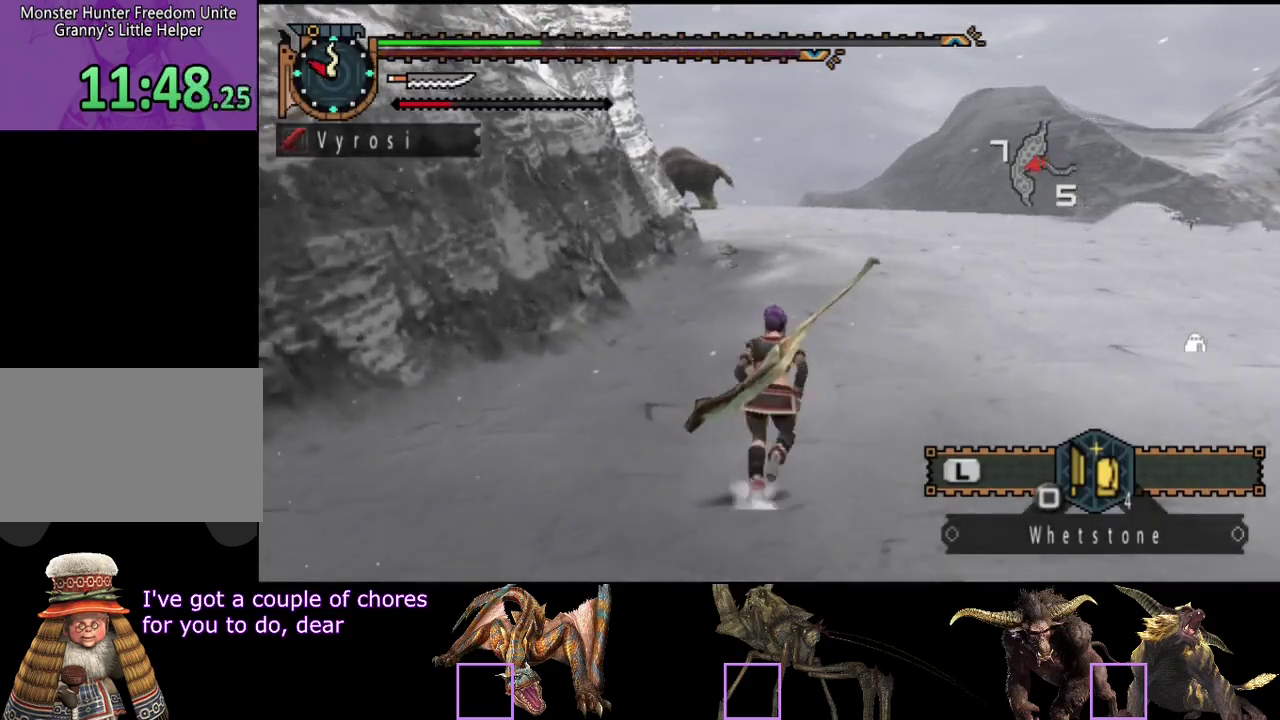
{"buttons": ["R2"], "left_stick": "up-right", "right_stick": "center", "events": [[133, "right_stick", "center"], [500, "left_stick", "up-right"]]}
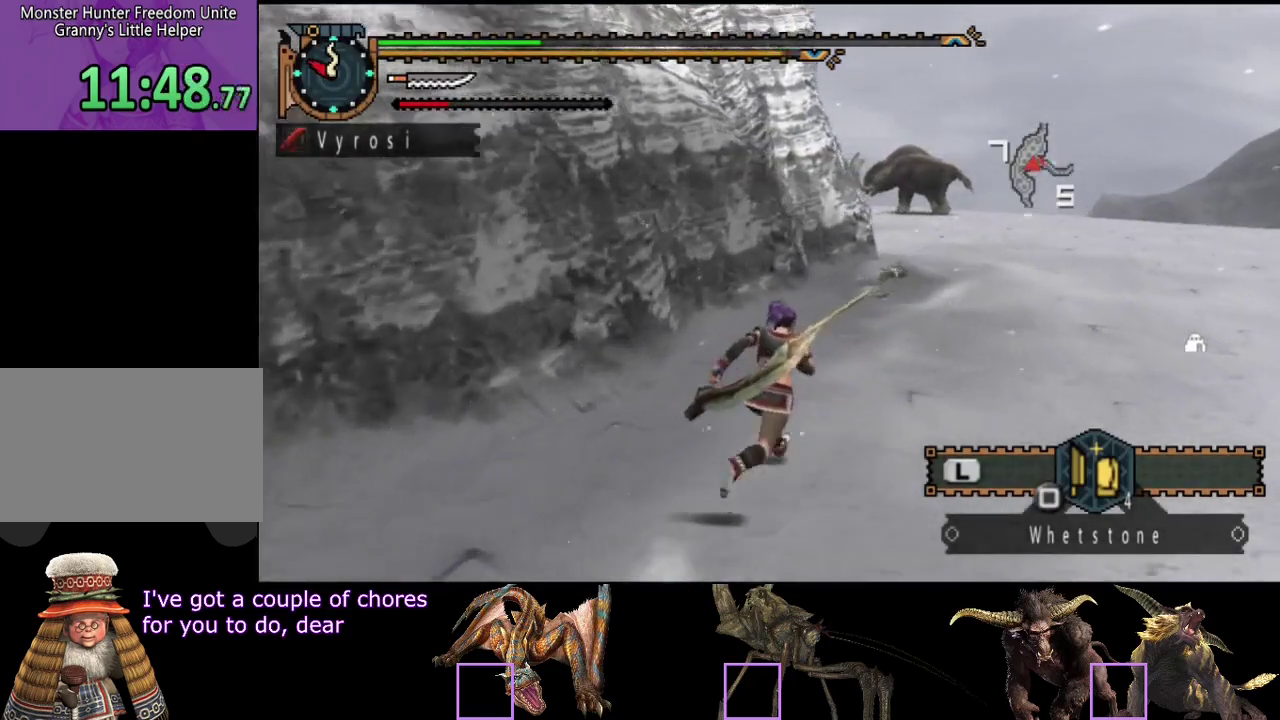
{"buttons": ["R2"], "left_stick": "up-right", "right_stick": "center", "events": []}
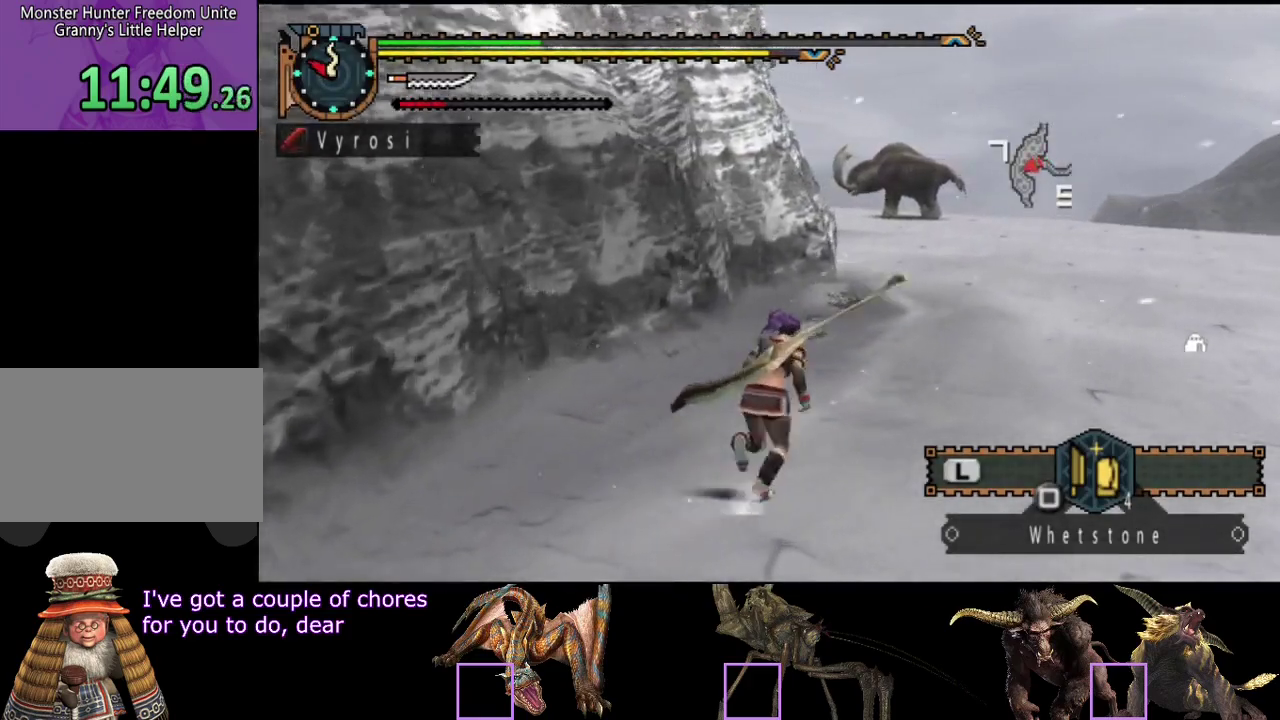
{"buttons": ["R2"], "left_stick": "up", "right_stick": "center", "events": [[483, "left_stick", "up"]]}
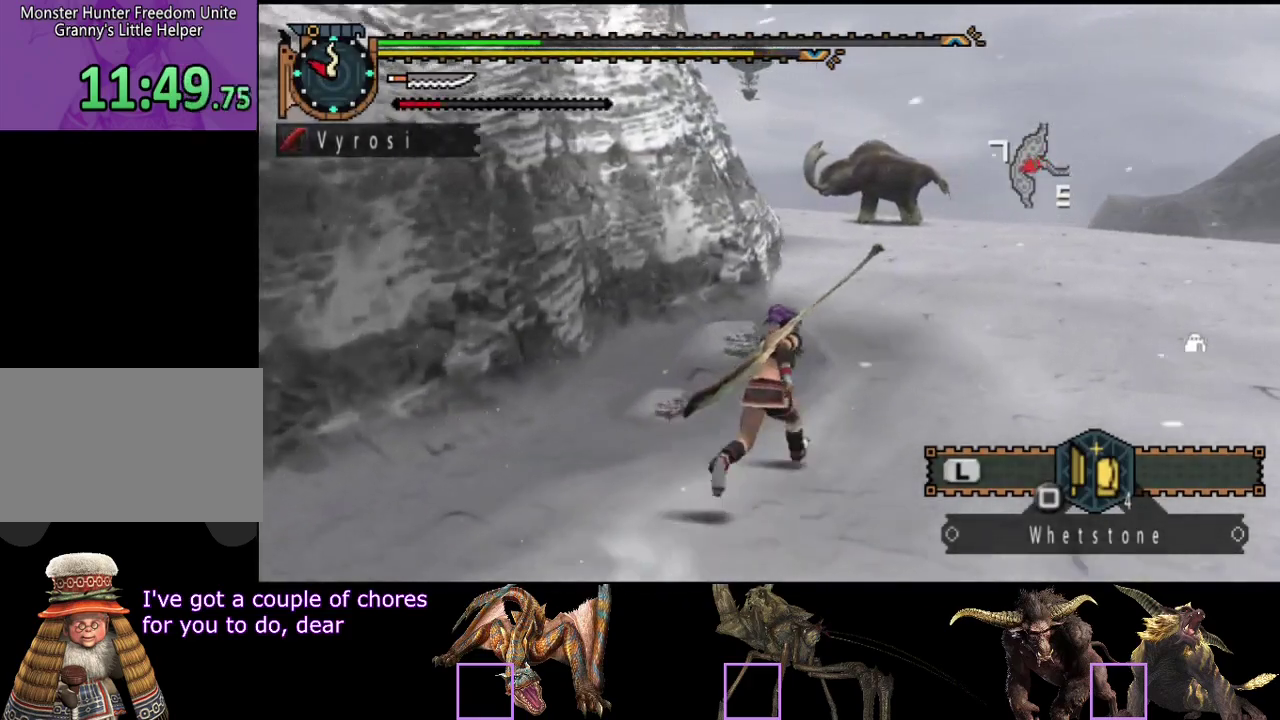
{"buttons": ["R2"], "left_stick": "up", "right_stick": "left", "events": [[483, "right_stick", "left"]]}
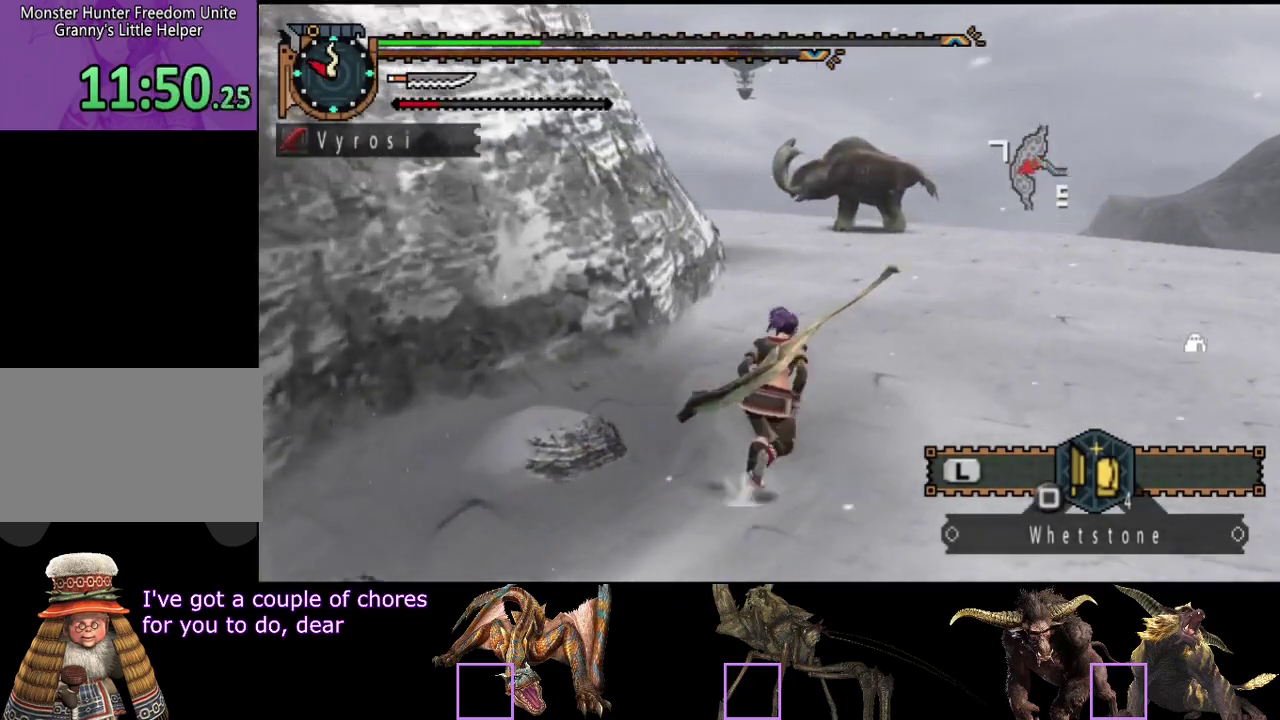
{"buttons": ["R2"], "left_stick": "up-right", "right_stick": "center", "events": [[117, "right_stick", "center"], [183, "left_stick", "up-right"]]}
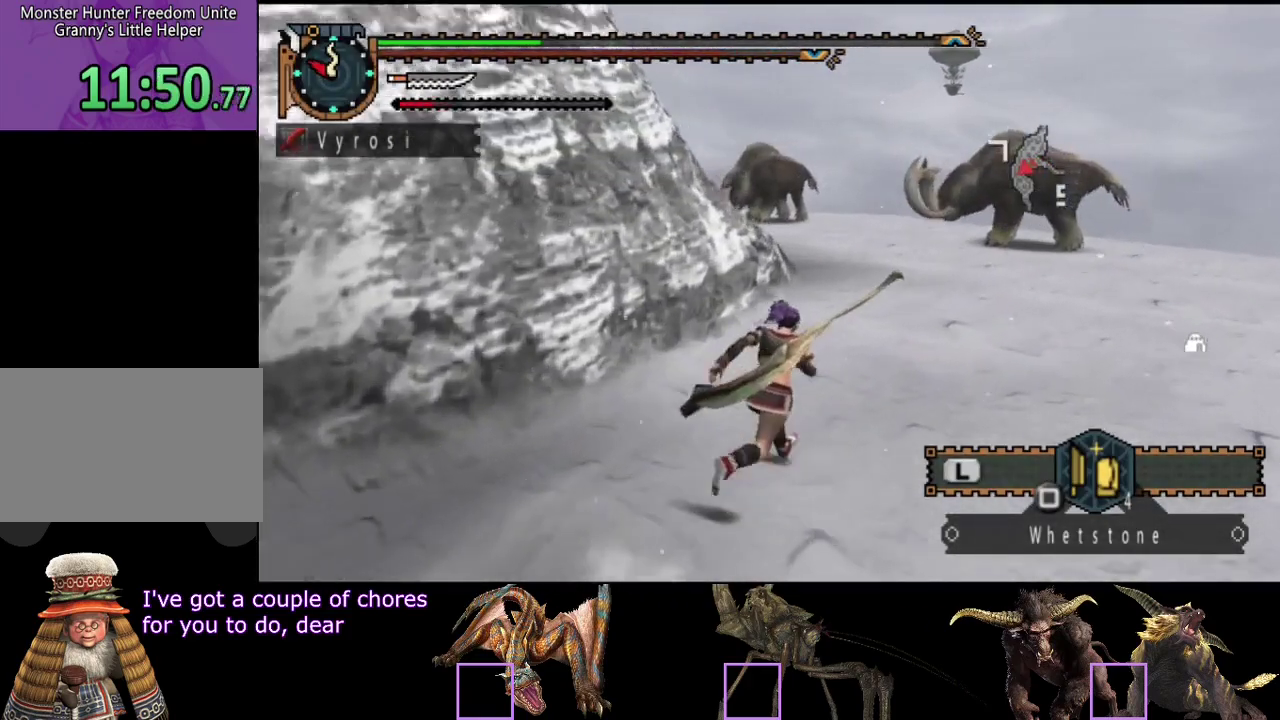
{"buttons": ["R2"], "left_stick": "up-right", "right_stick": "center", "events": [[233, "right_stick", "left"], [400, "right_stick", "center"]]}
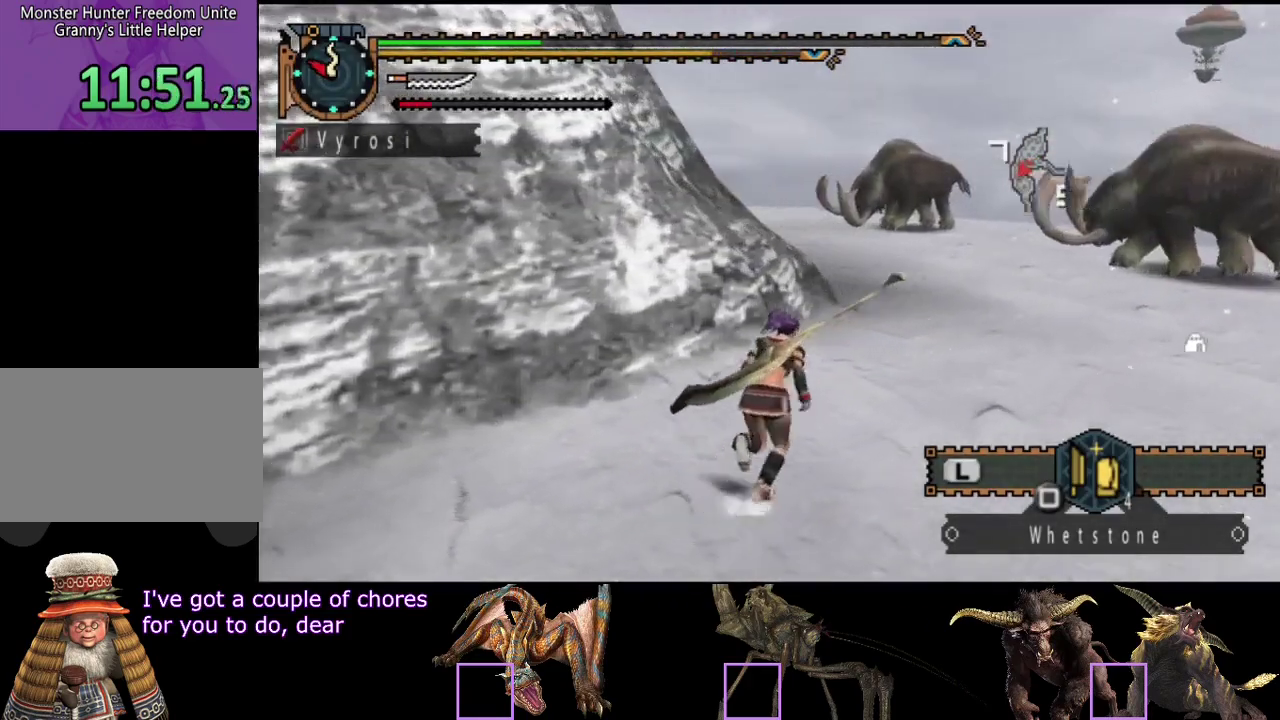
{"buttons": ["R2"], "left_stick": "up-right", "right_stick": "center", "events": [[33, "left_stick", "up"], [333, "left_stick", "up-right"]]}
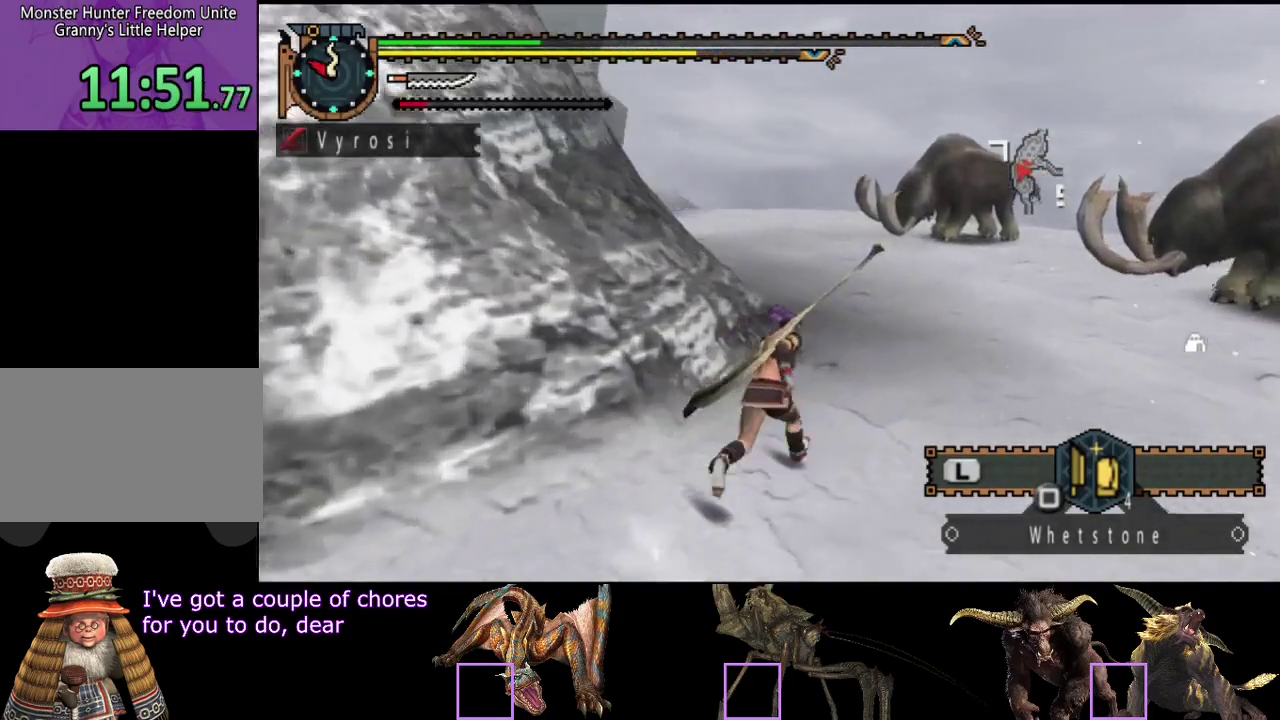
{"buttons": ["R2"], "left_stick": "up", "right_stick": "center", "events": [[200, "right_stick", "left"], [333, "right_stick", "center"], [383, "left_stick", "up"]]}
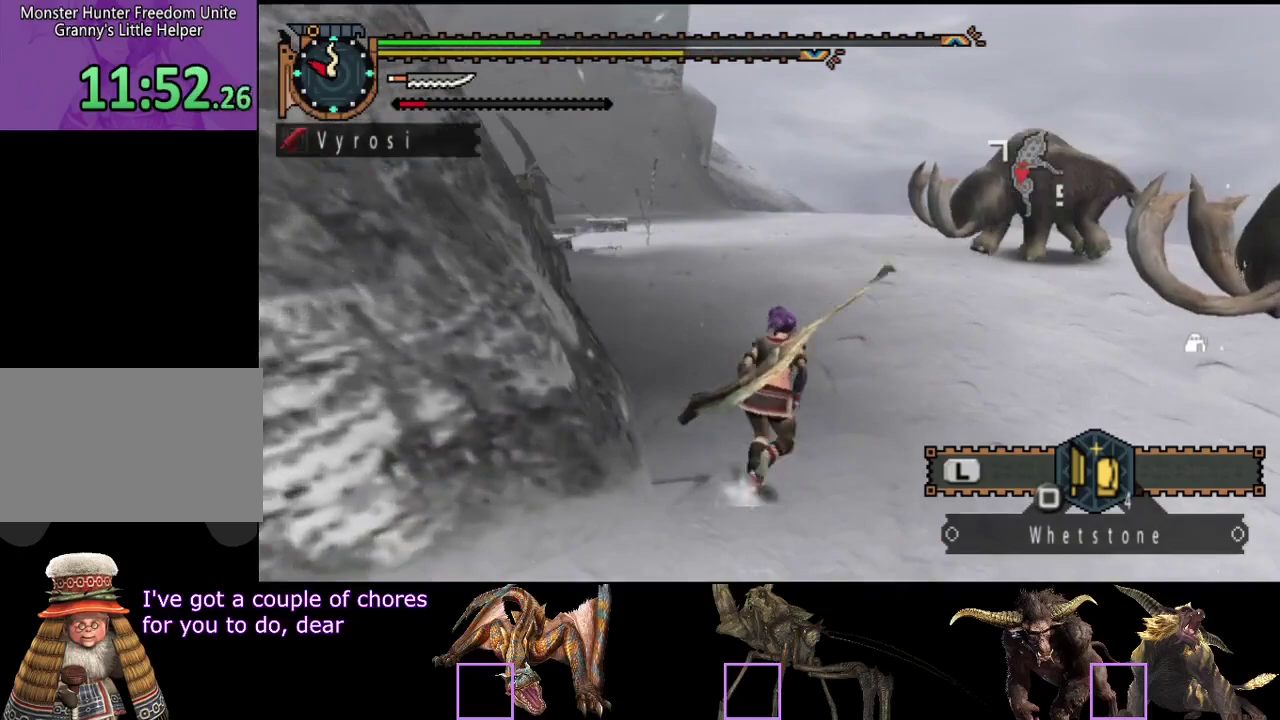
{"buttons": ["R2"], "left_stick": "up", "right_stick": "center", "events": []}
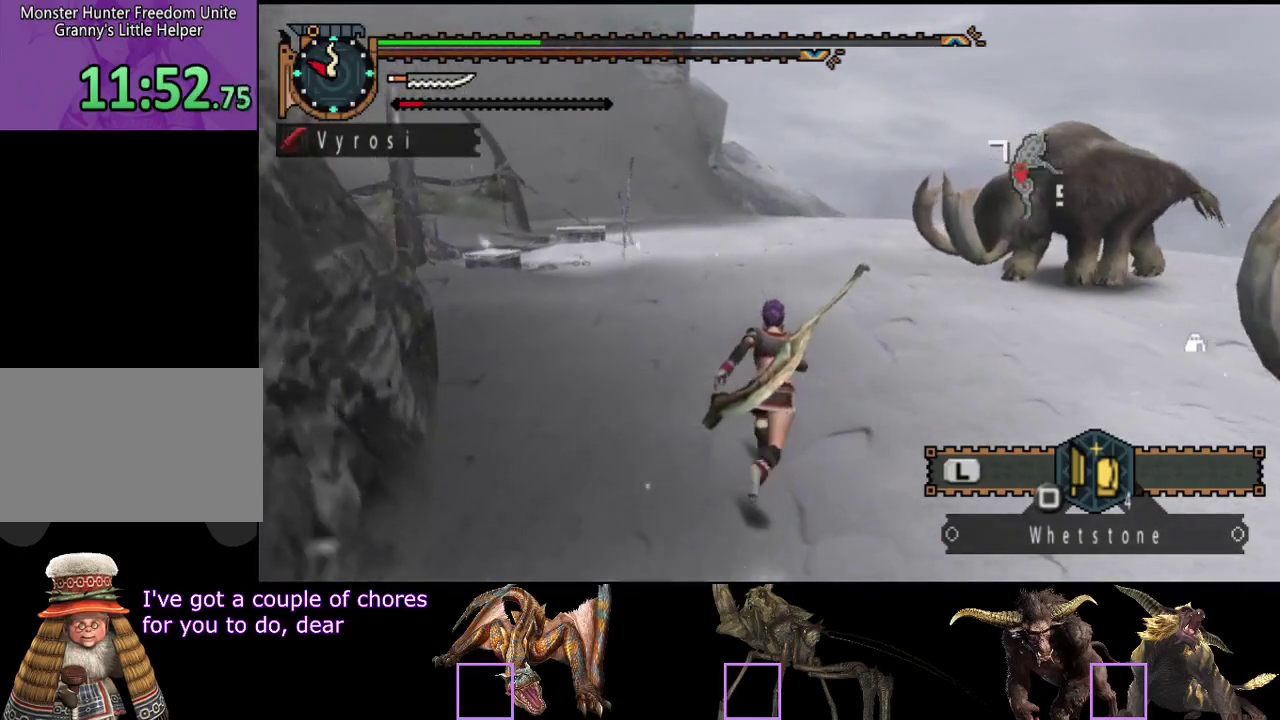
{"buttons": ["R2"], "left_stick": "up", "right_stick": "center", "events": []}
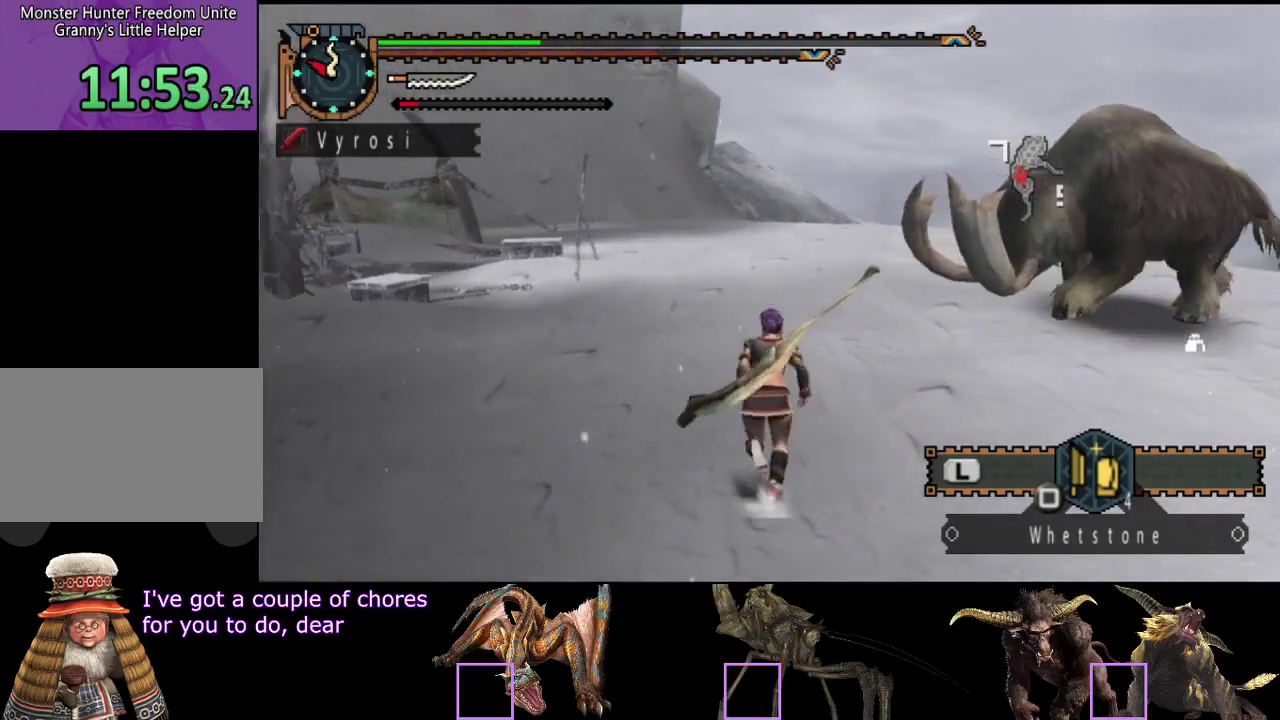
{"buttons": ["R2"], "left_stick": "up", "right_stick": "center", "events": []}
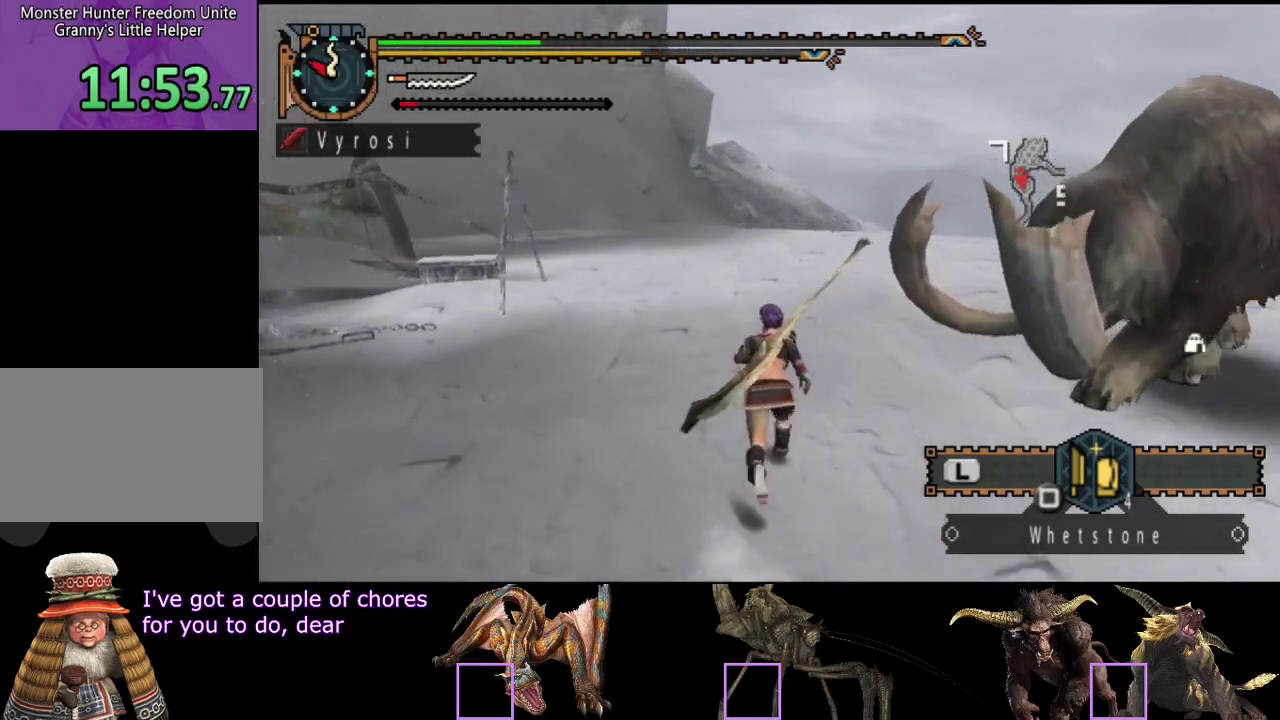
{"buttons": ["R2"], "left_stick": "up", "right_stick": "center", "events": []}
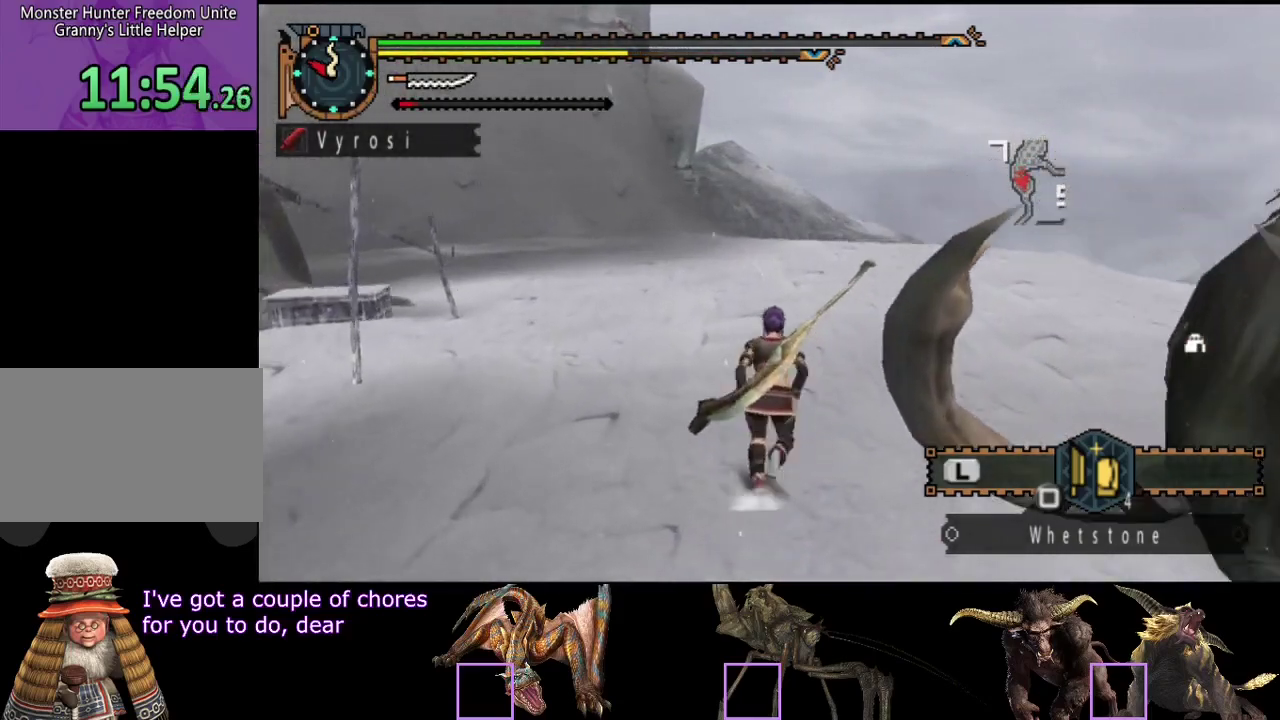
{"buttons": ["R2"], "left_stick": "up", "right_stick": "center", "events": []}
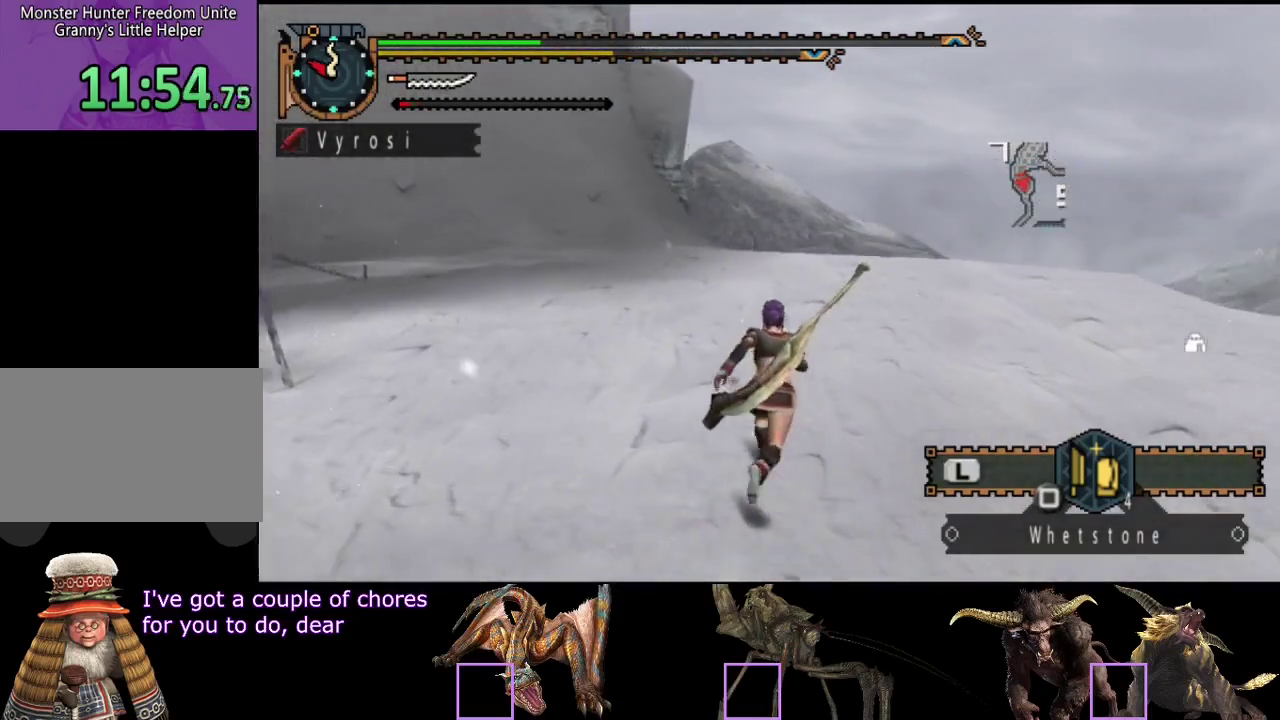
{"buttons": ["R2"], "left_stick": "up", "right_stick": "center", "events": []}
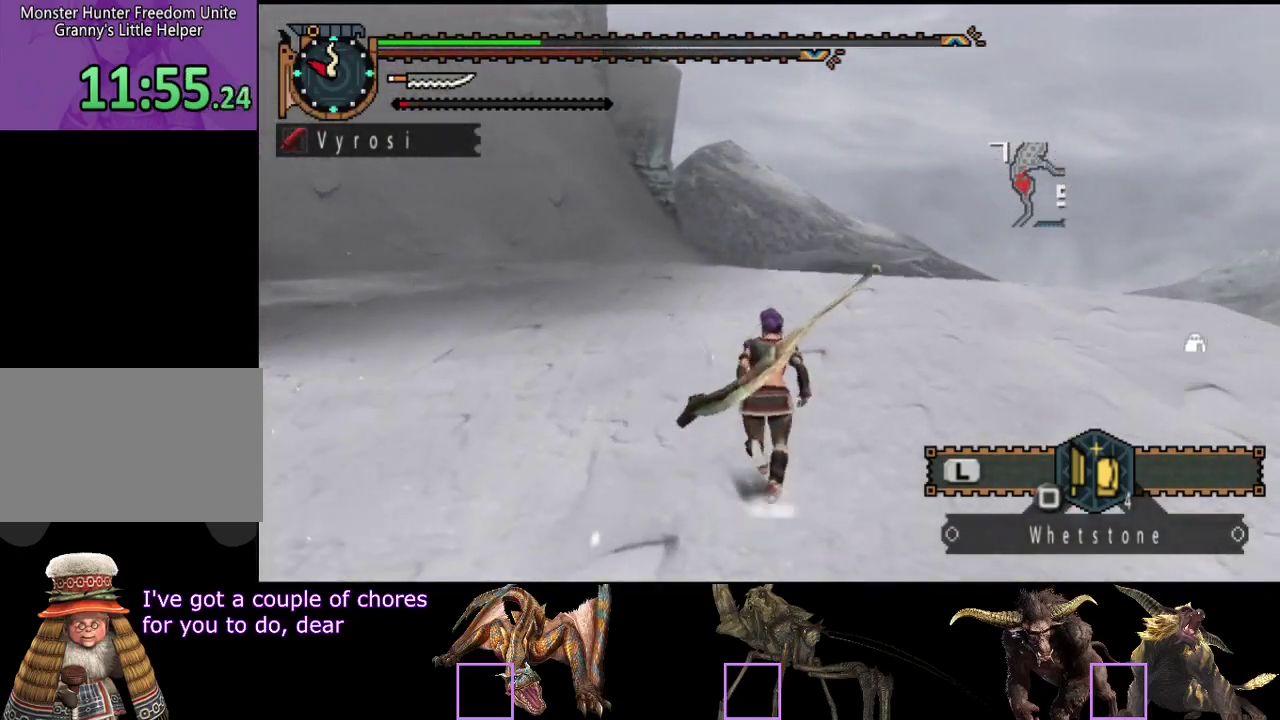
{"buttons": ["R2"], "left_stick": "up", "right_stick": "center", "events": []}
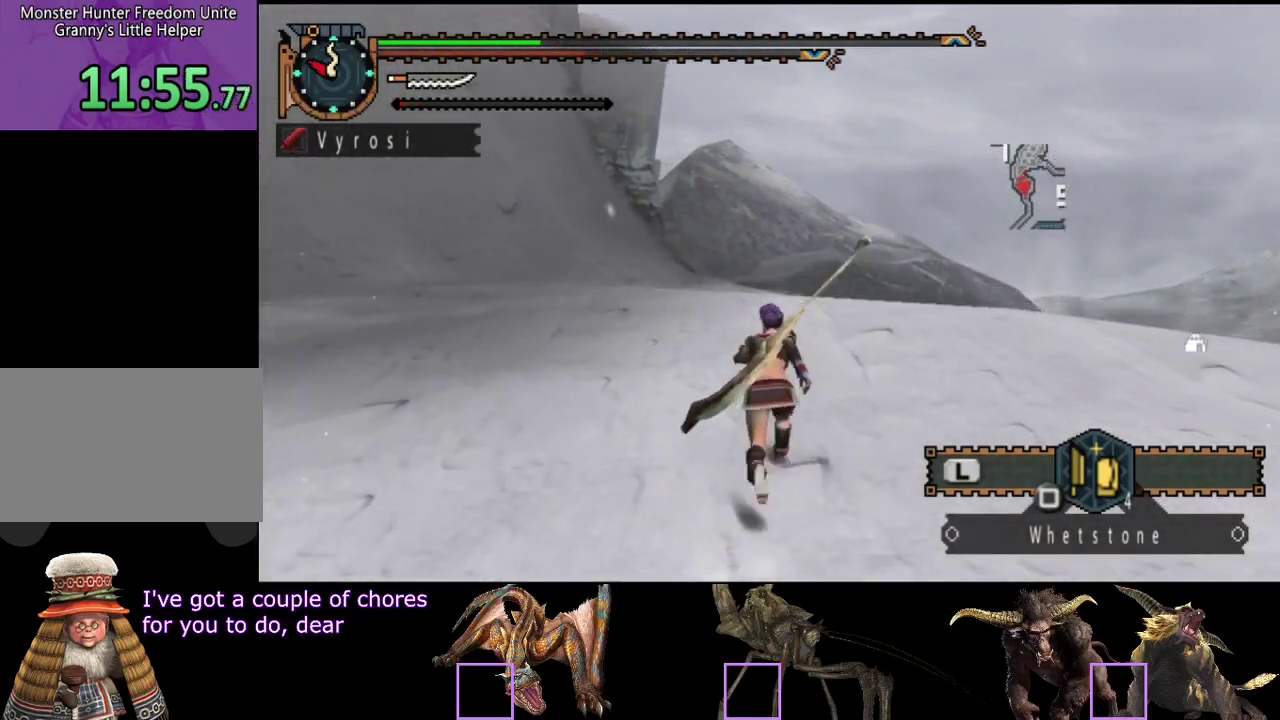
{"buttons": ["R2"], "left_stick": "up", "right_stick": "center", "events": []}
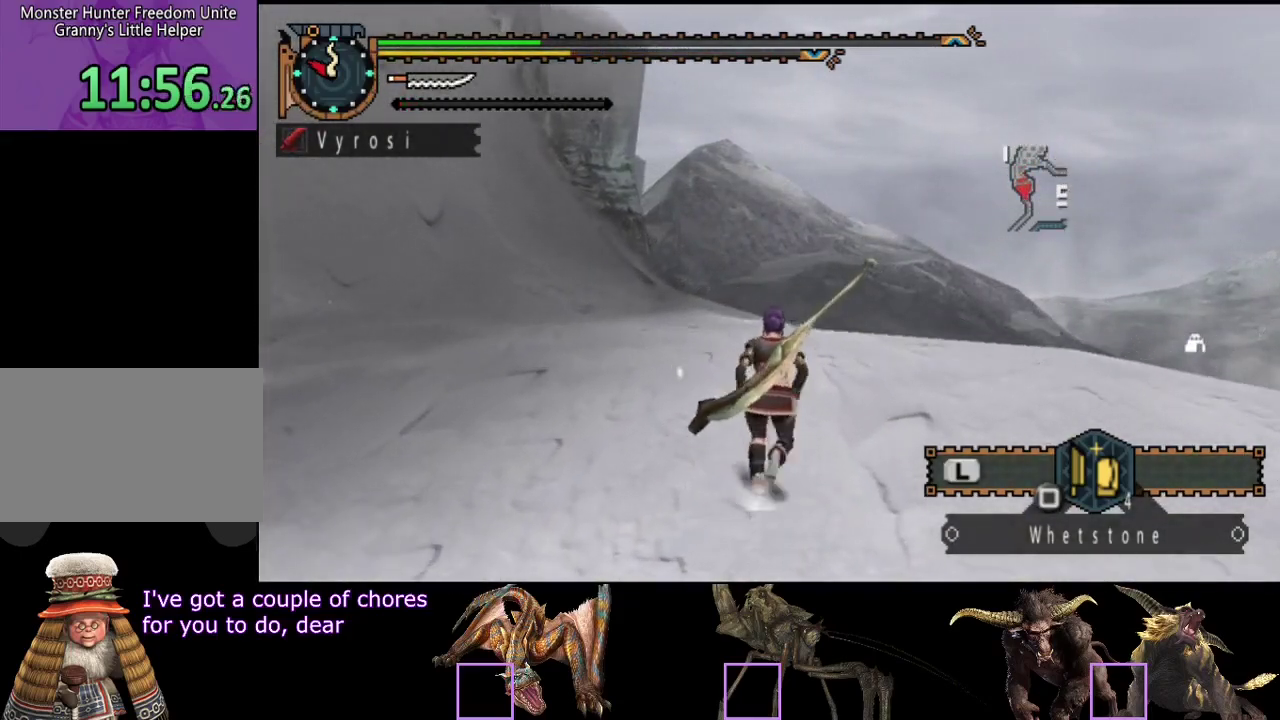
{"buttons": ["R2"], "left_stick": "up", "right_stick": "center", "events": []}
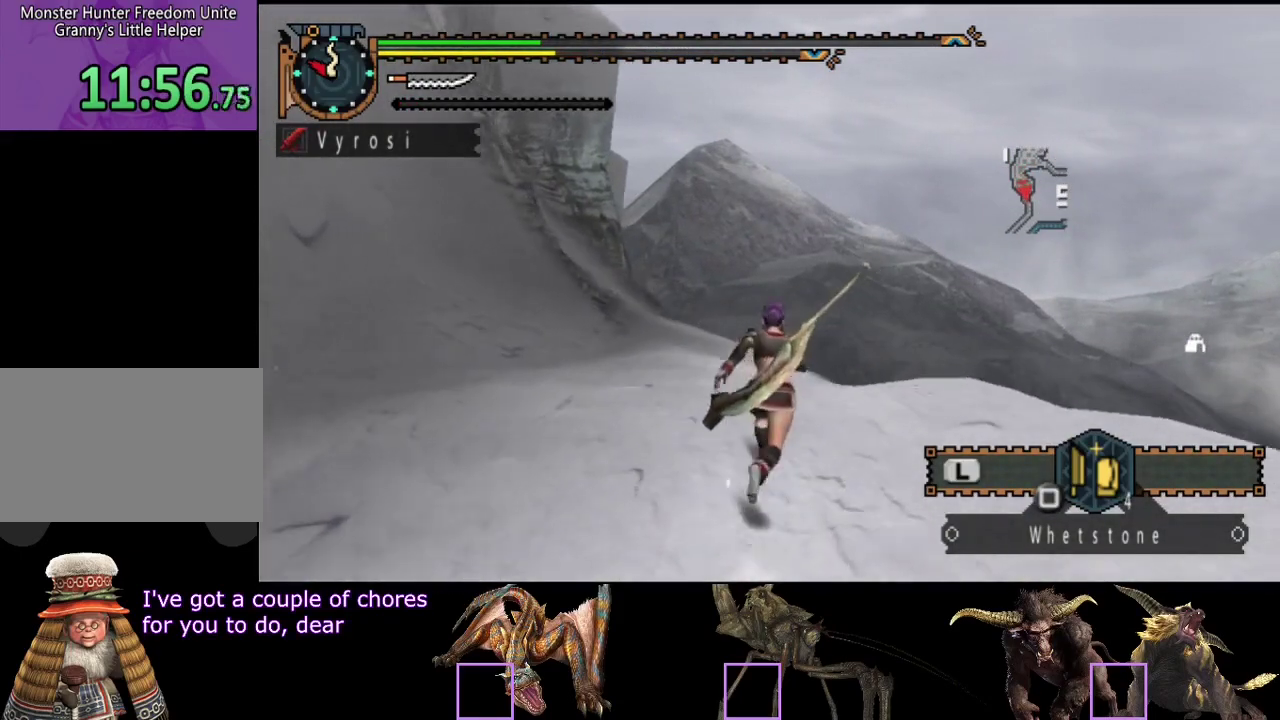
{"buttons": ["R2"], "left_stick": "up", "right_stick": "center", "events": []}
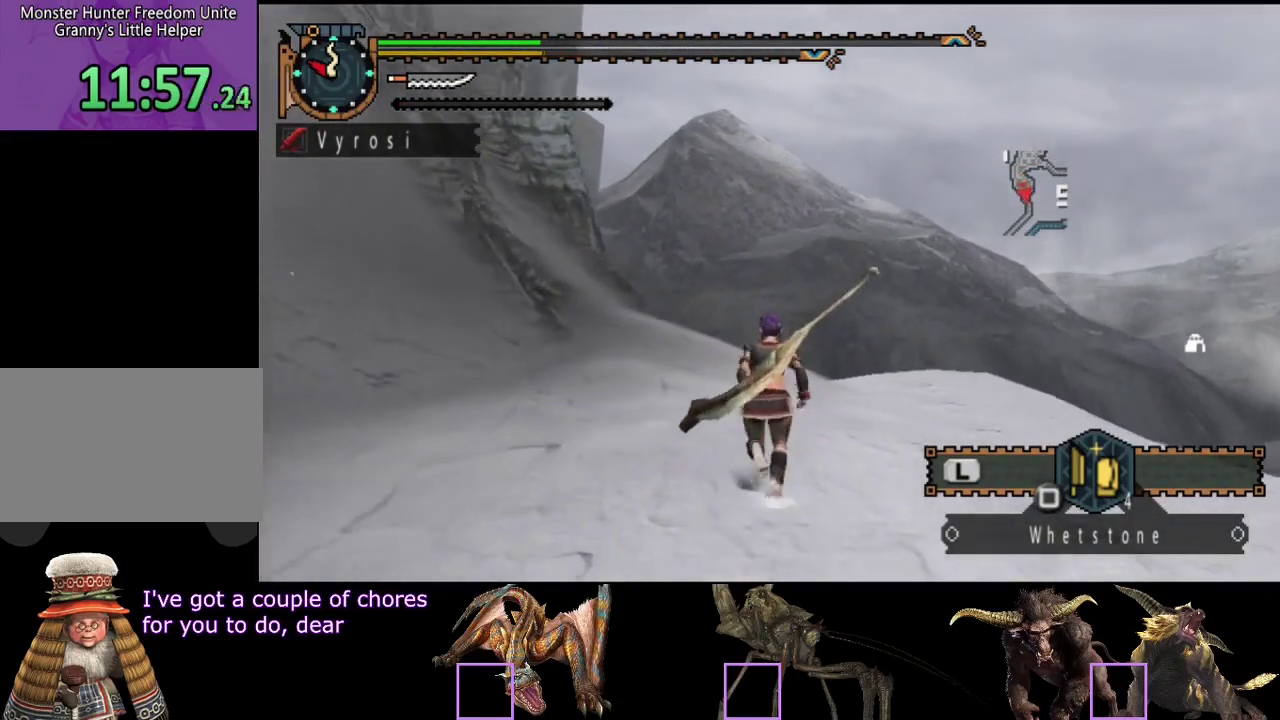
{"buttons": [], "left_stick": "up", "right_stick": "center", "events": [[350, "R2", "up"]]}
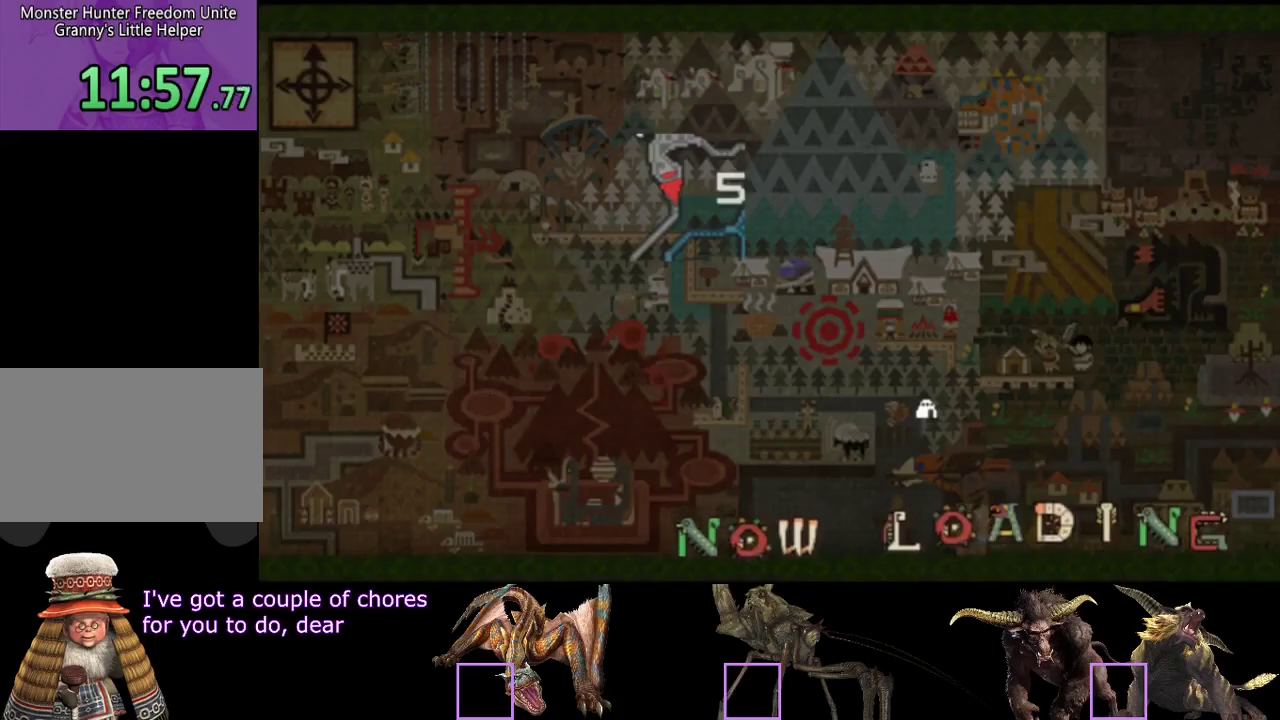
{"buttons": [], "left_stick": "up", "right_stick": "center", "events": []}
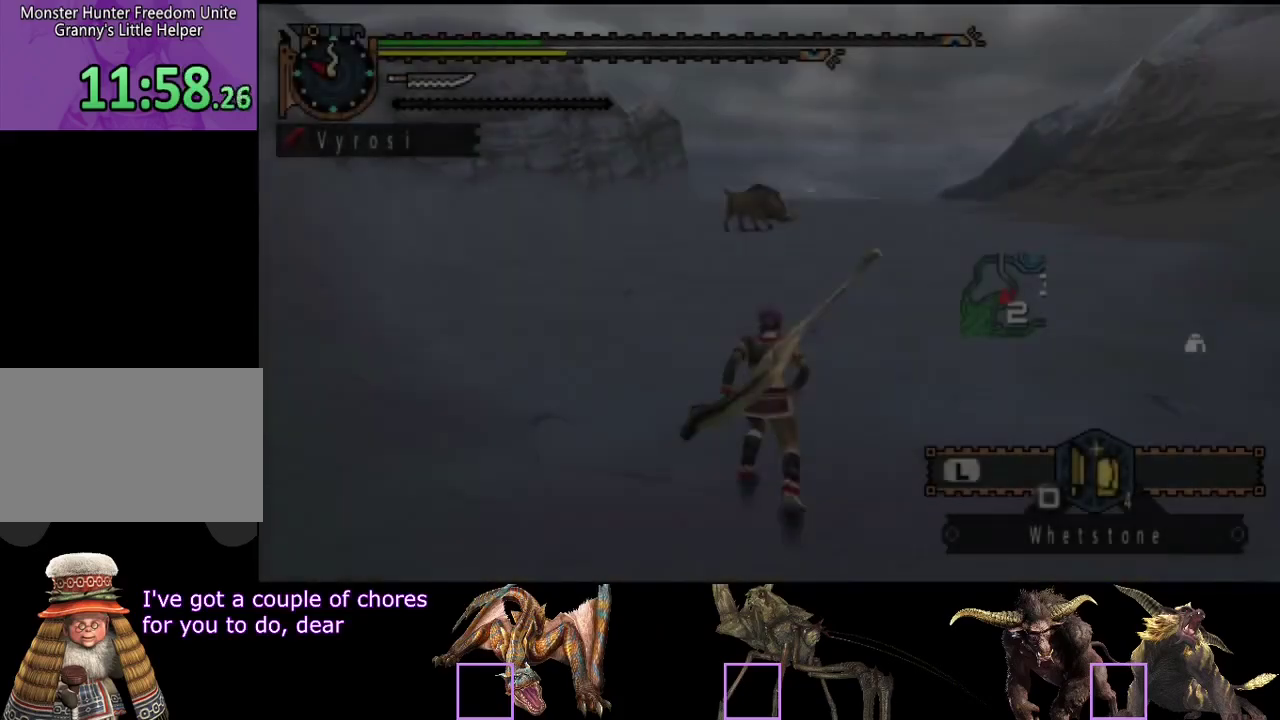
{"buttons": ["R2"], "left_stick": "up", "right_stick": "center", "events": [[183, "R2", "down"]]}
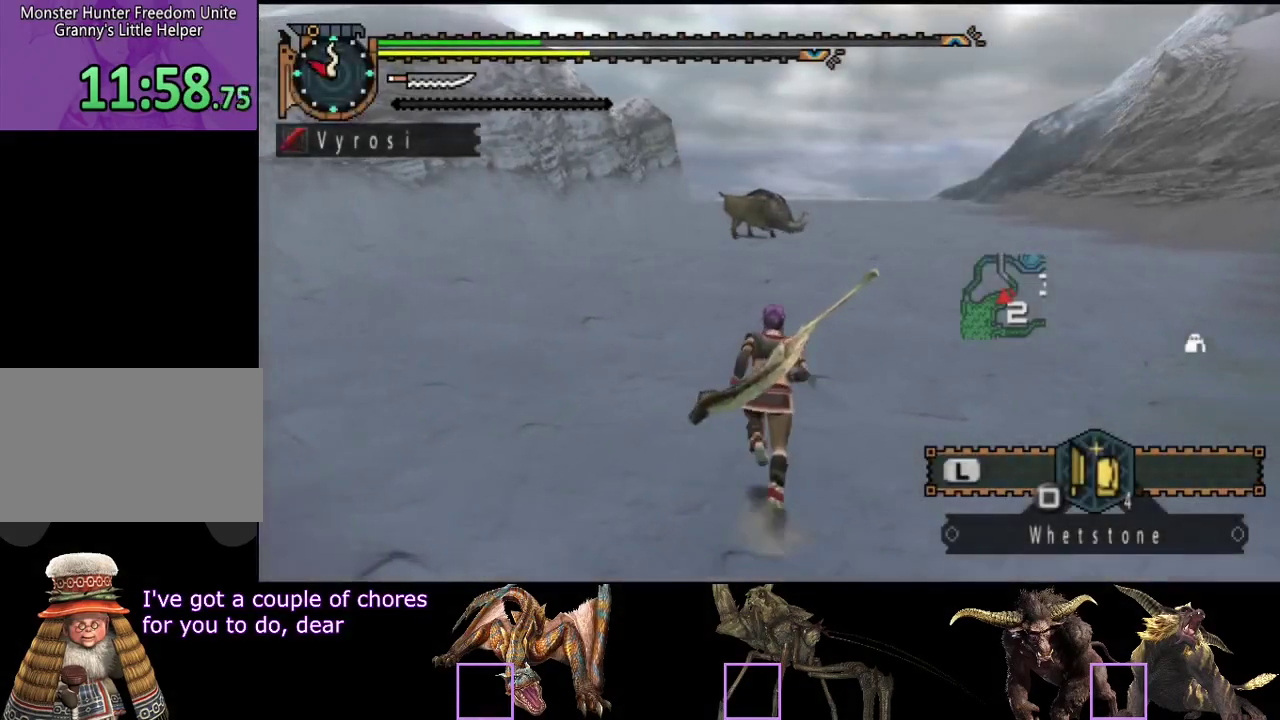
{"buttons": ["R2"], "left_stick": "up", "right_stick": "center", "events": []}
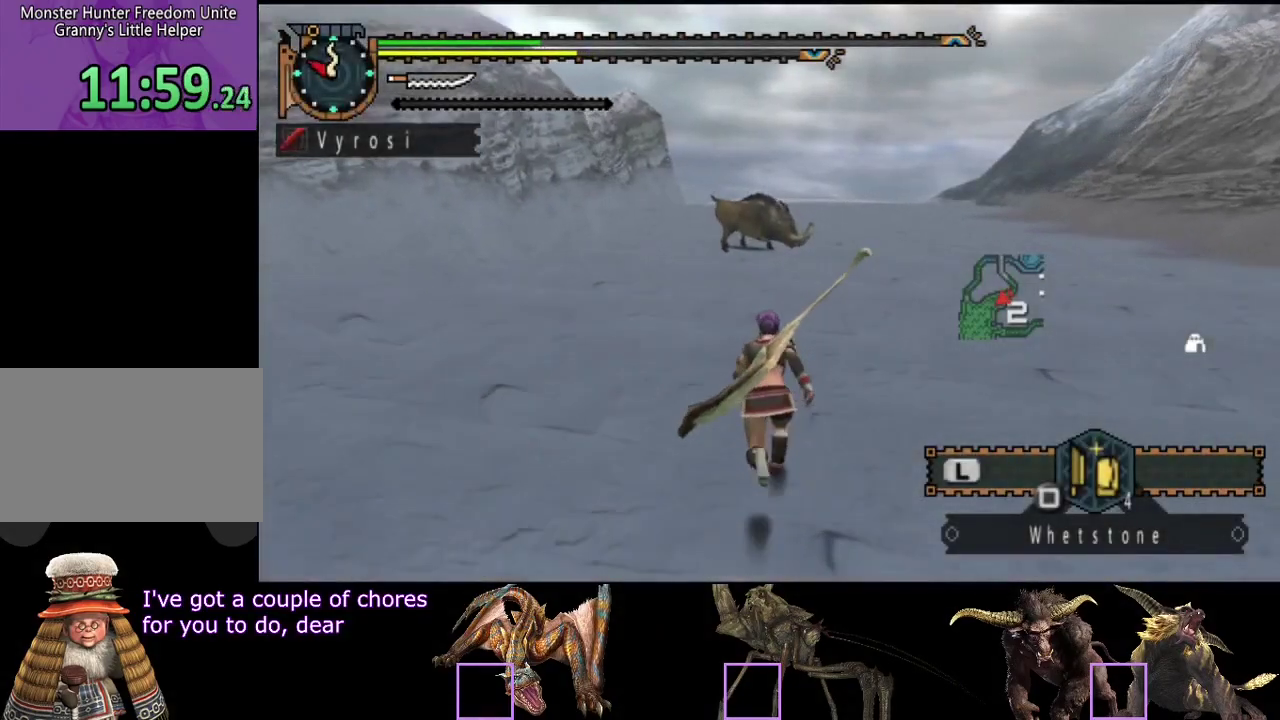
{"buttons": ["R2"], "left_stick": "up", "right_stick": "center", "events": []}